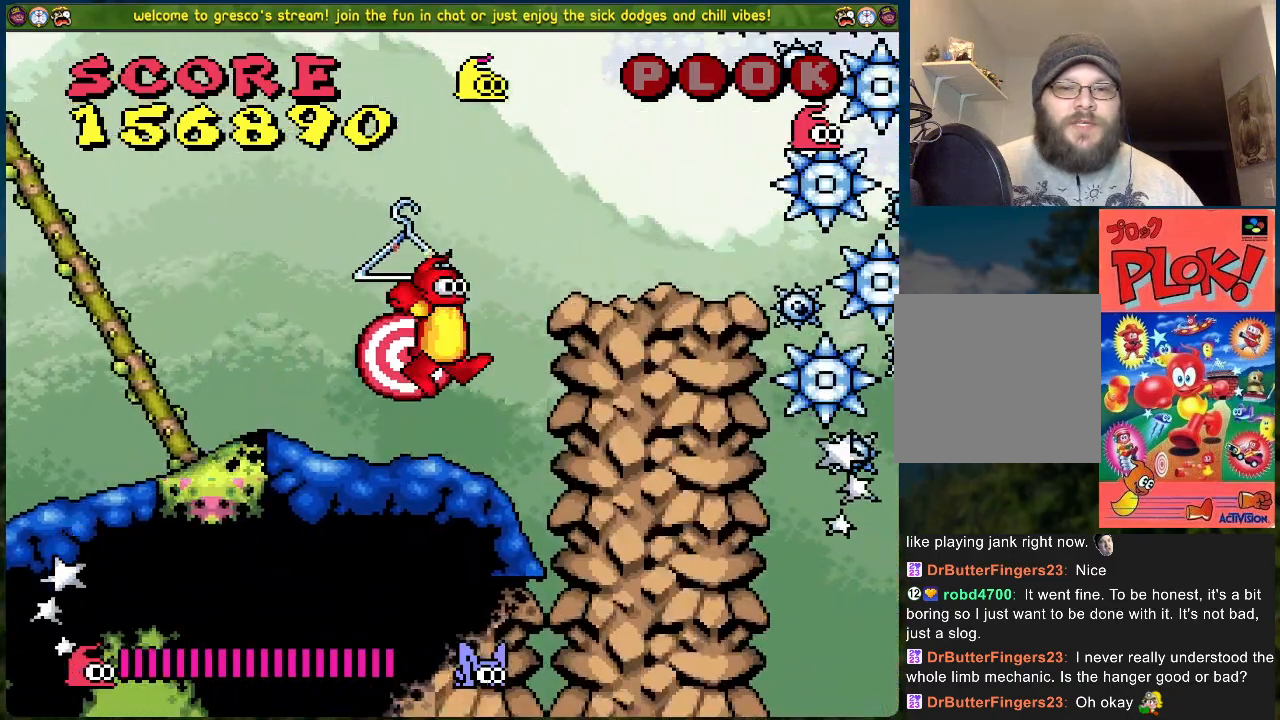
Gameplay with a controller (Xbox layout); each line is a JSON object with the inputs held at the frame after it. "events" lists button and stick changes between this image and that frame as [ms after this image, input, new state], when the widget could be followed in between. Not read: right_stick.
{"buttons": [], "left_stick": "center", "events": [[368, "DPAD_RIGHT", "up"]]}
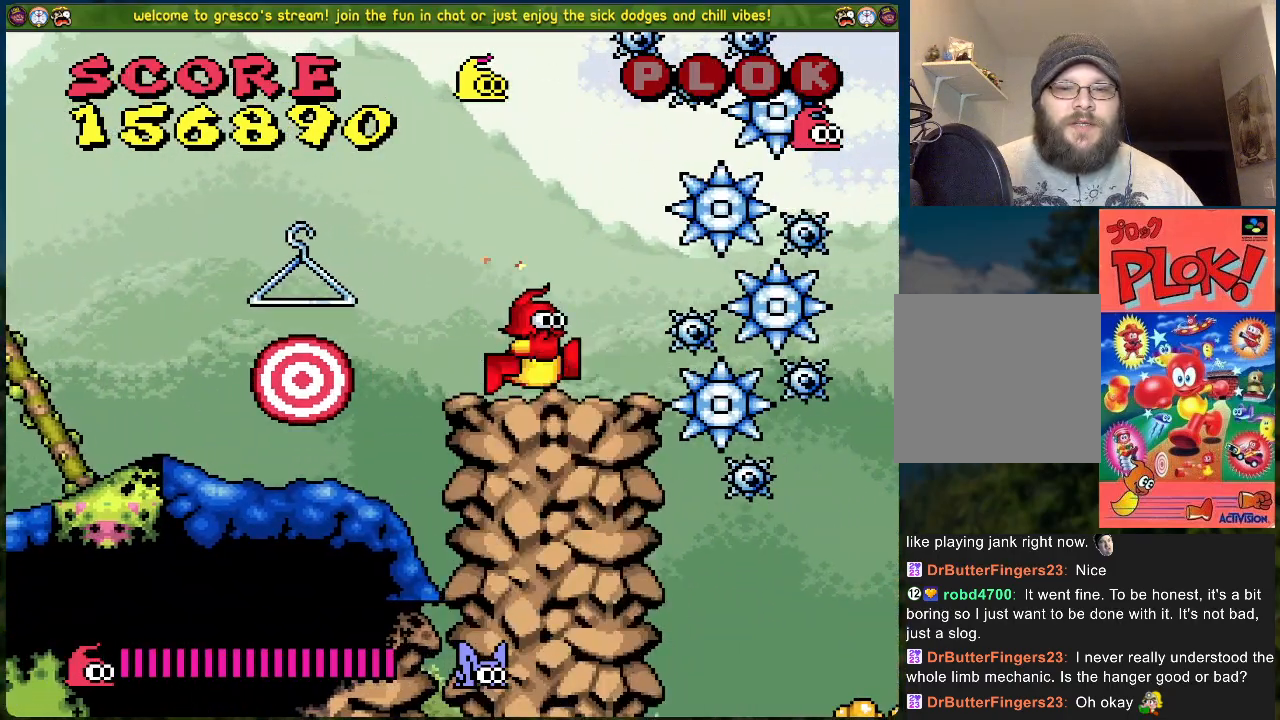
{"buttons": [], "left_stick": "center", "events": []}
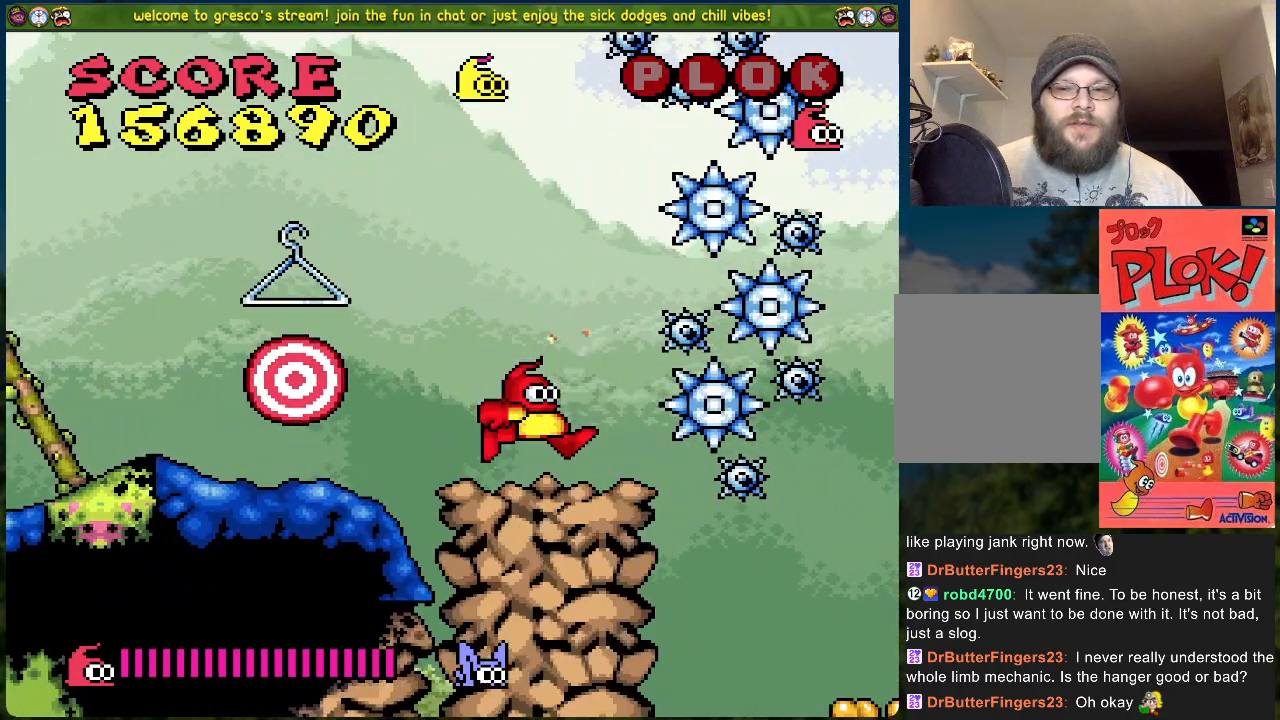
{"buttons": [], "left_stick": "center", "events": [[167, "DPAD_RIGHT", "down"], [434, "DPAD_RIGHT", "up"]]}
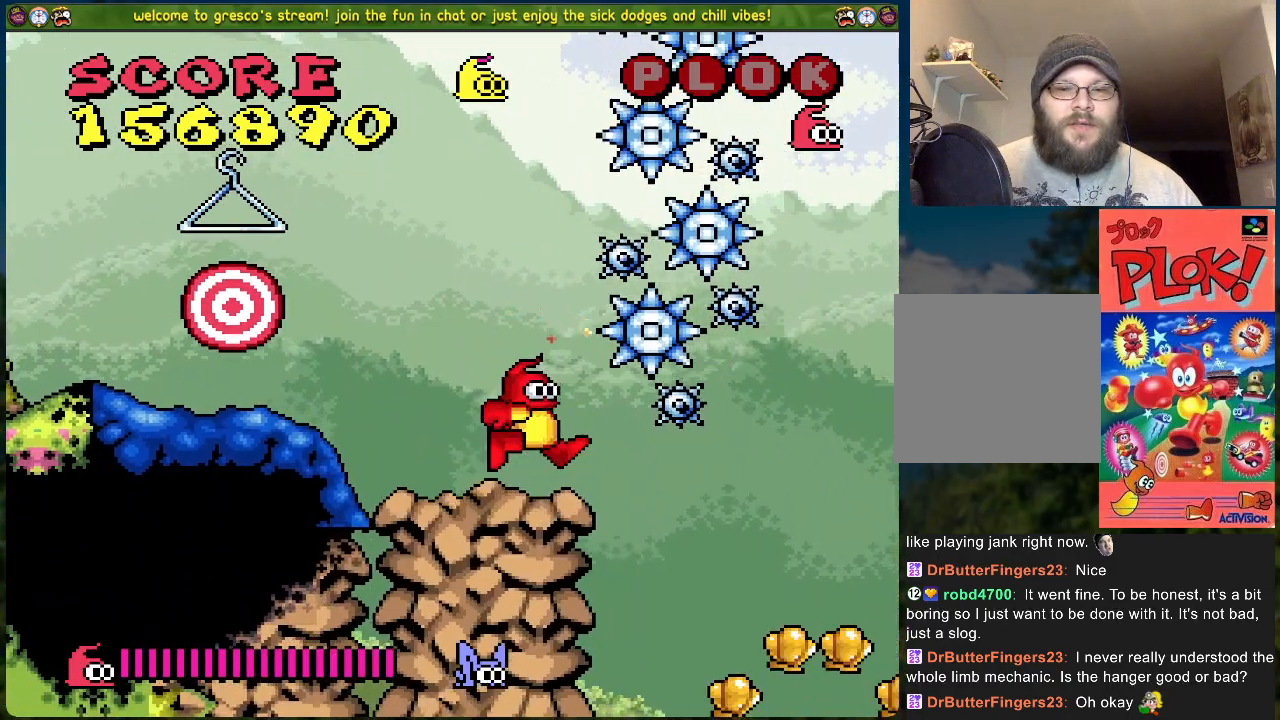
{"buttons": ["DPAD_RIGHT"], "left_stick": "center", "events": [[217, "DPAD_RIGHT", "down"]]}
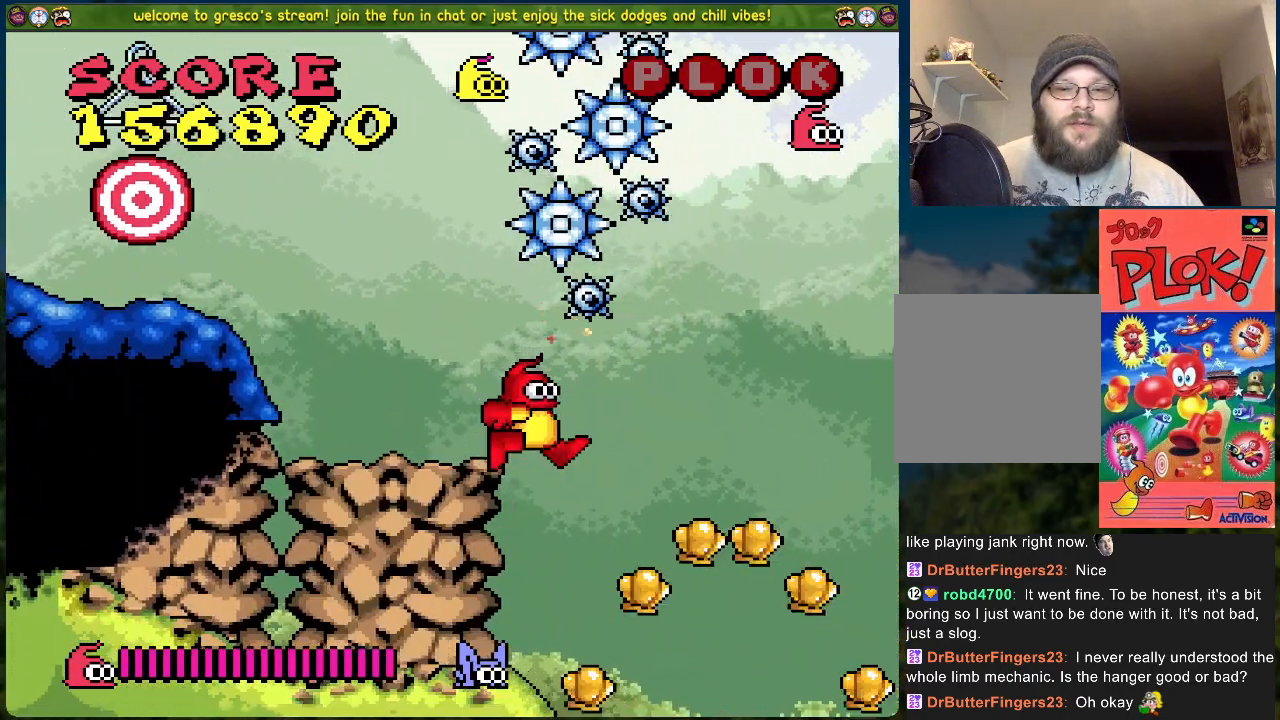
{"buttons": ["A", "DPAD_RIGHT"], "left_stick": "center", "events": [[34, "DPAD_RIGHT", "up"], [318, "A", "down"], [335, "DPAD_RIGHT", "down"]]}
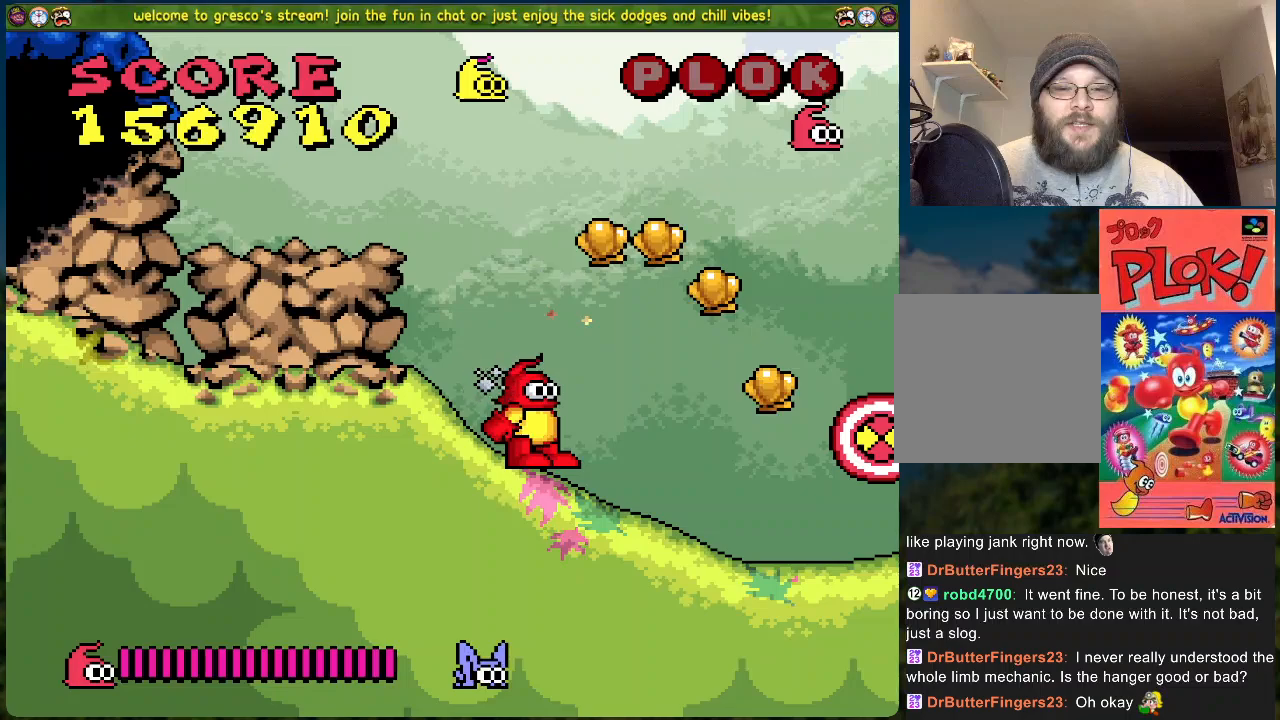
{"buttons": ["DPAD_RIGHT"], "left_stick": "center", "events": [[17, "A", "up"]]}
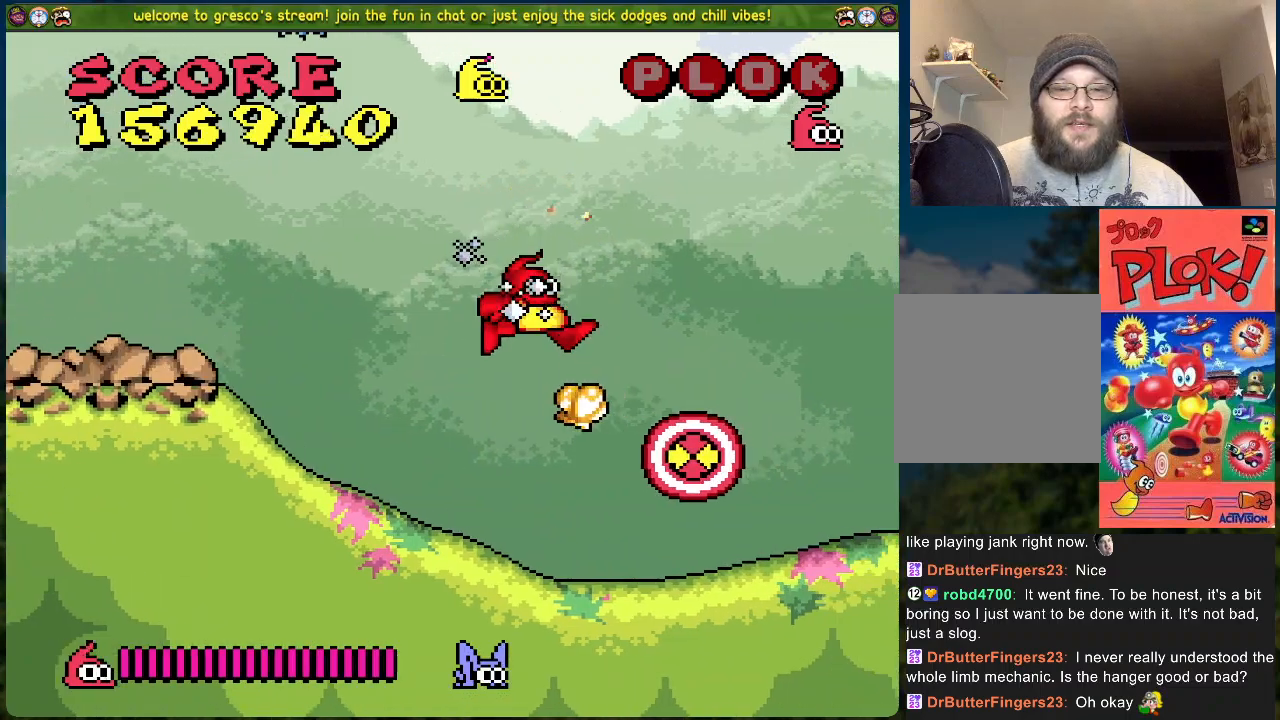
{"buttons": [], "left_stick": "center", "events": [[485, "DPAD_RIGHT", "up"]]}
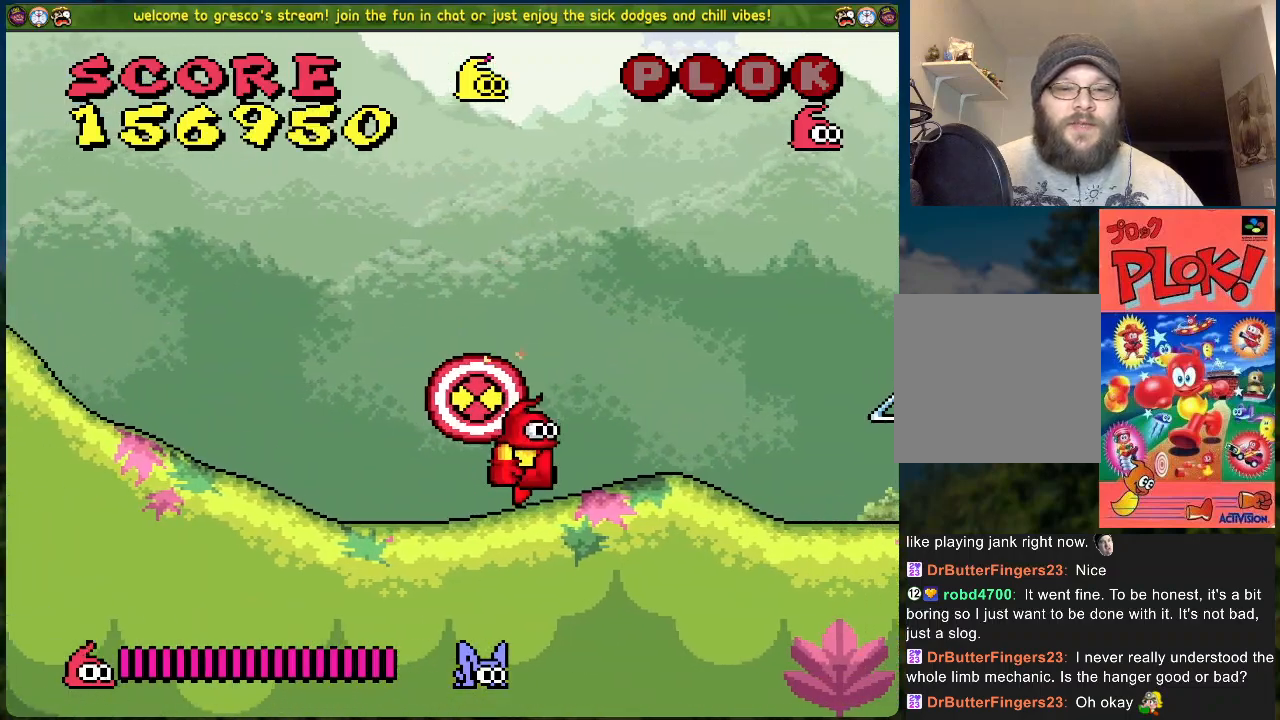
{"buttons": ["DPAD_RIGHT"], "left_stick": "center", "events": [[17, "DPAD_LEFT", "down"], [67, "X", "down"], [83, "A", "down"], [83, "DPAD_LEFT", "up"], [134, "A", "up"], [184, "X", "up"], [251, "DPAD_RIGHT", "down"]]}
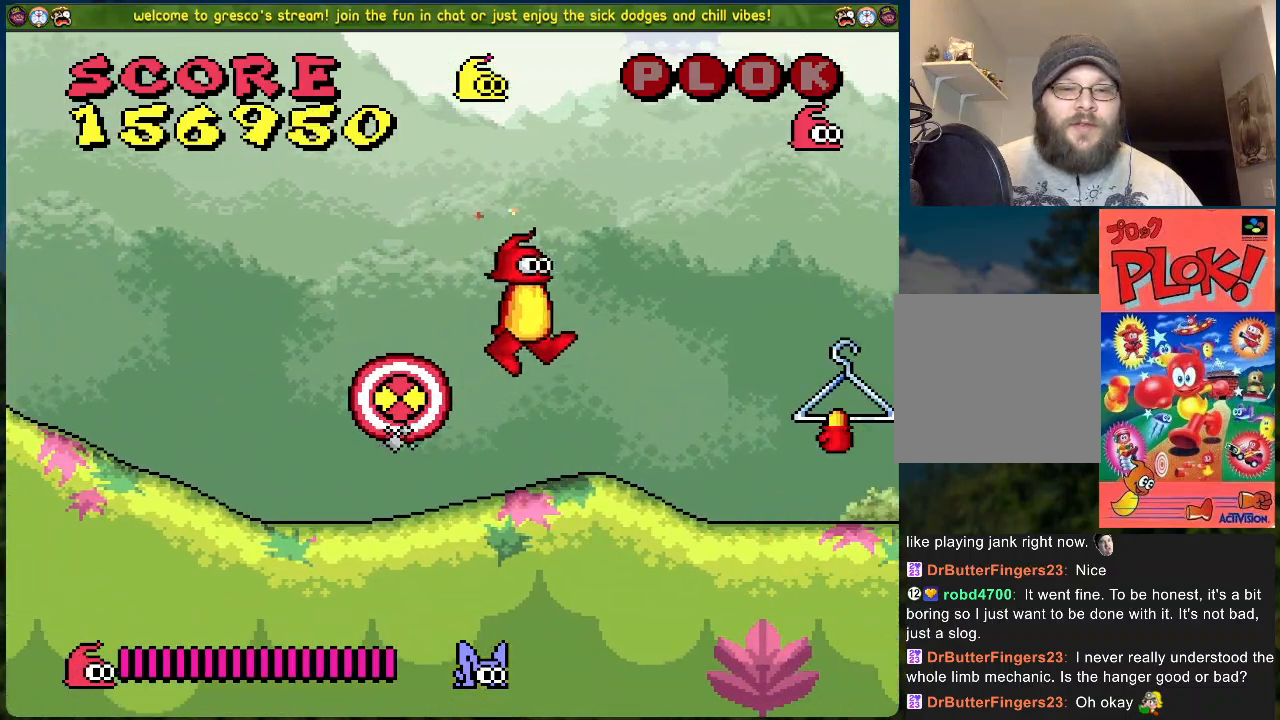
{"buttons": ["B", "DPAD_RIGHT"], "left_stick": "center", "events": [[468, "B", "down"]]}
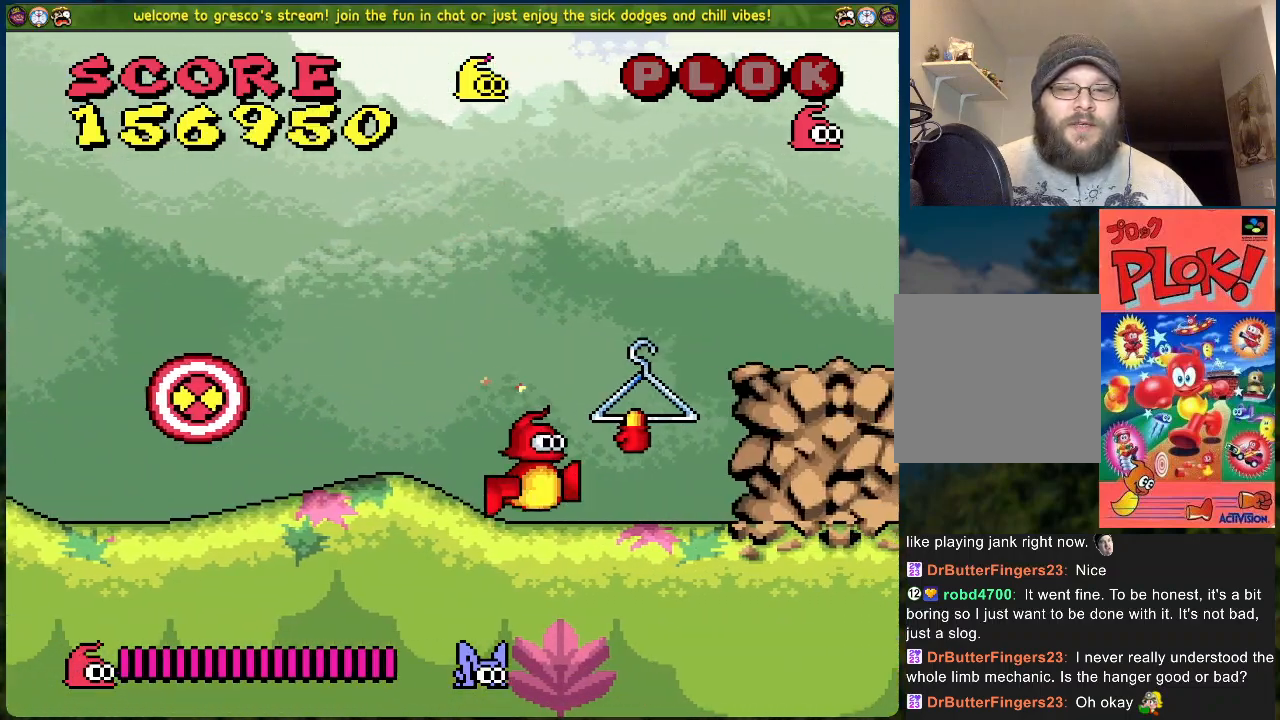
{"buttons": ["DPAD_RIGHT"], "left_stick": "center", "events": [[501, "B", "up"]]}
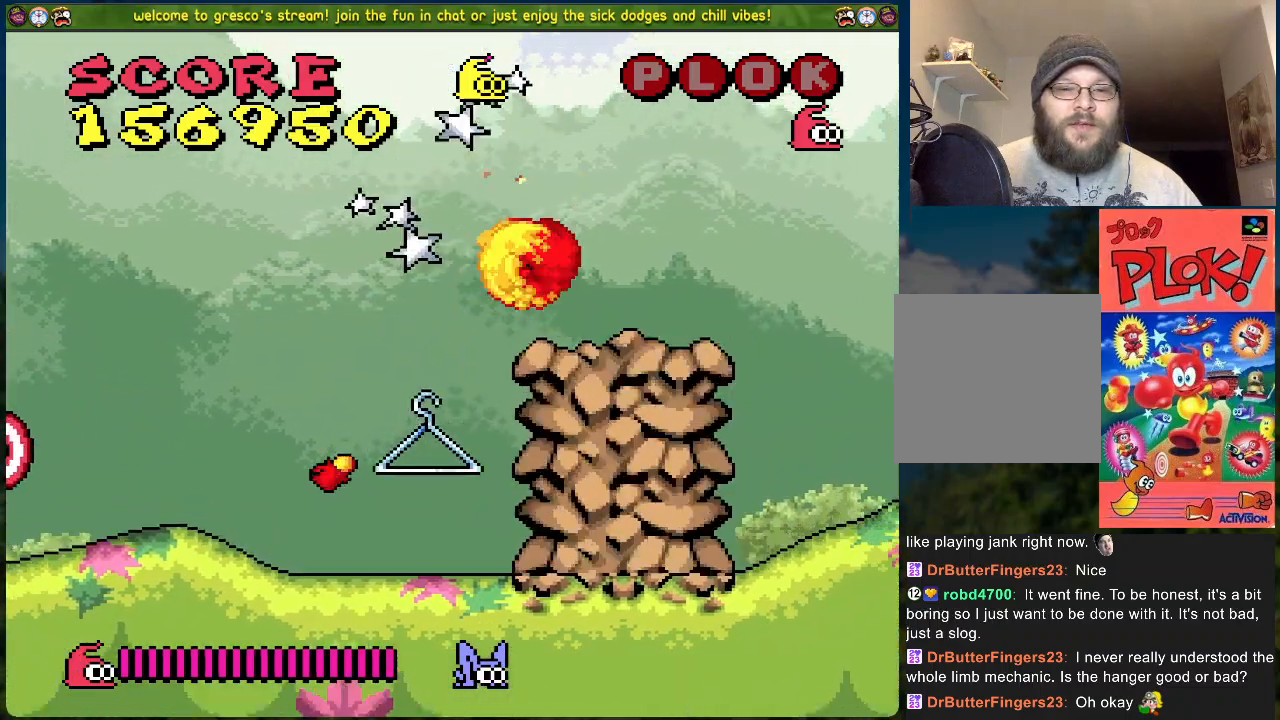
{"buttons": ["DPAD_RIGHT"], "left_stick": "center", "events": [[67, "DPAD_RIGHT", "up"], [201, "DPAD_RIGHT", "down"]]}
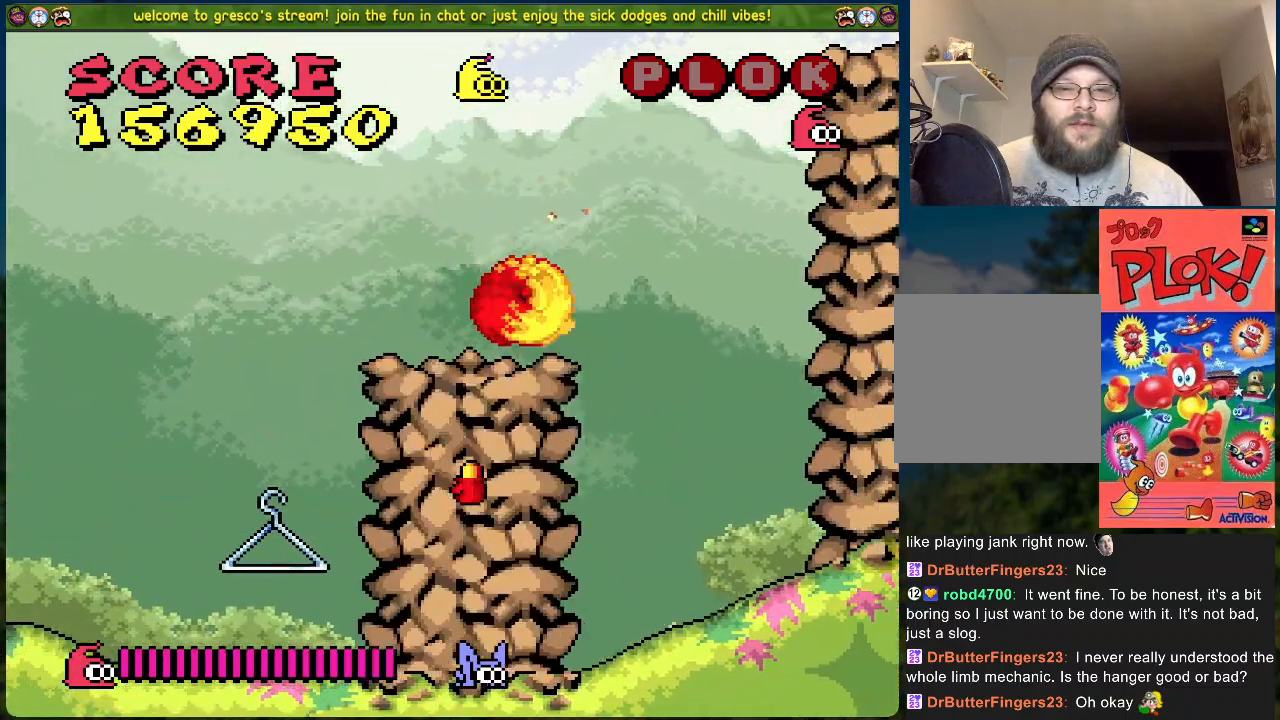
{"buttons": ["B"], "left_stick": "center", "events": [[83, "DPAD_RIGHT", "up"], [167, "DPAD_LEFT", "down"], [267, "DPAD_LEFT", "up"], [468, "B", "down"]]}
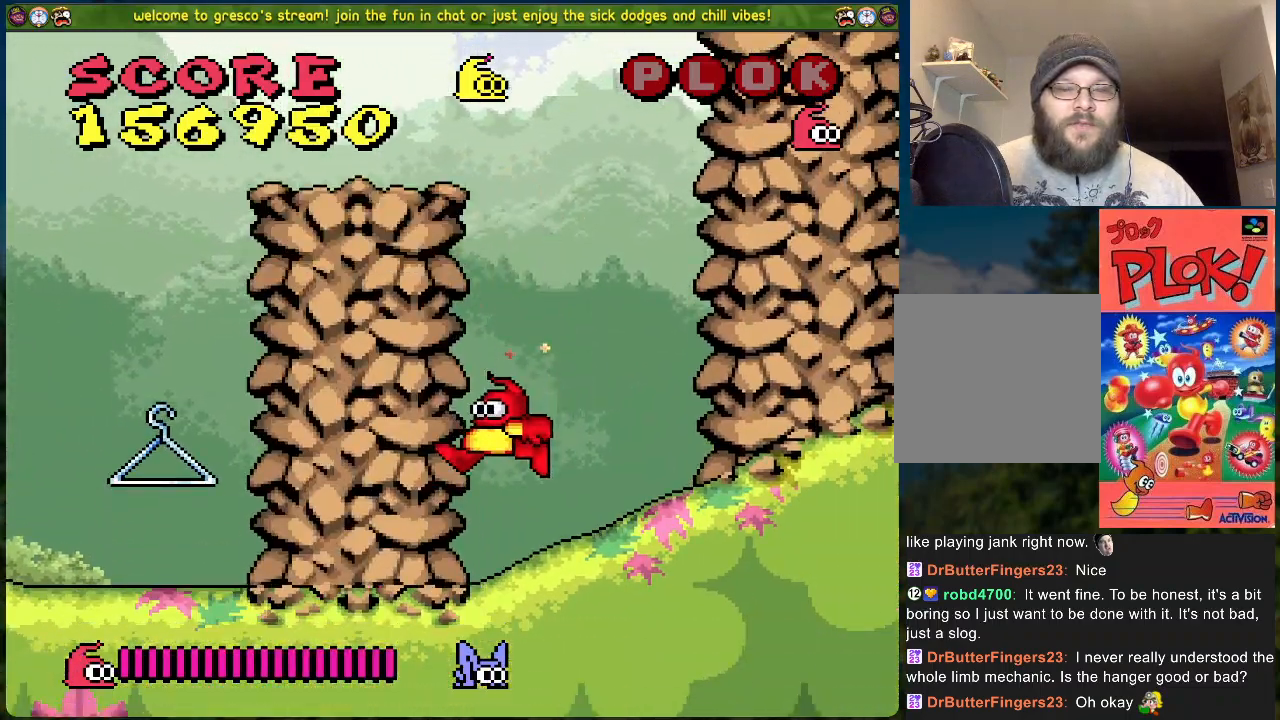
{"buttons": ["B", "DPAD_RIGHT"], "left_stick": "center", "events": [[435, "DPAD_RIGHT", "down"]]}
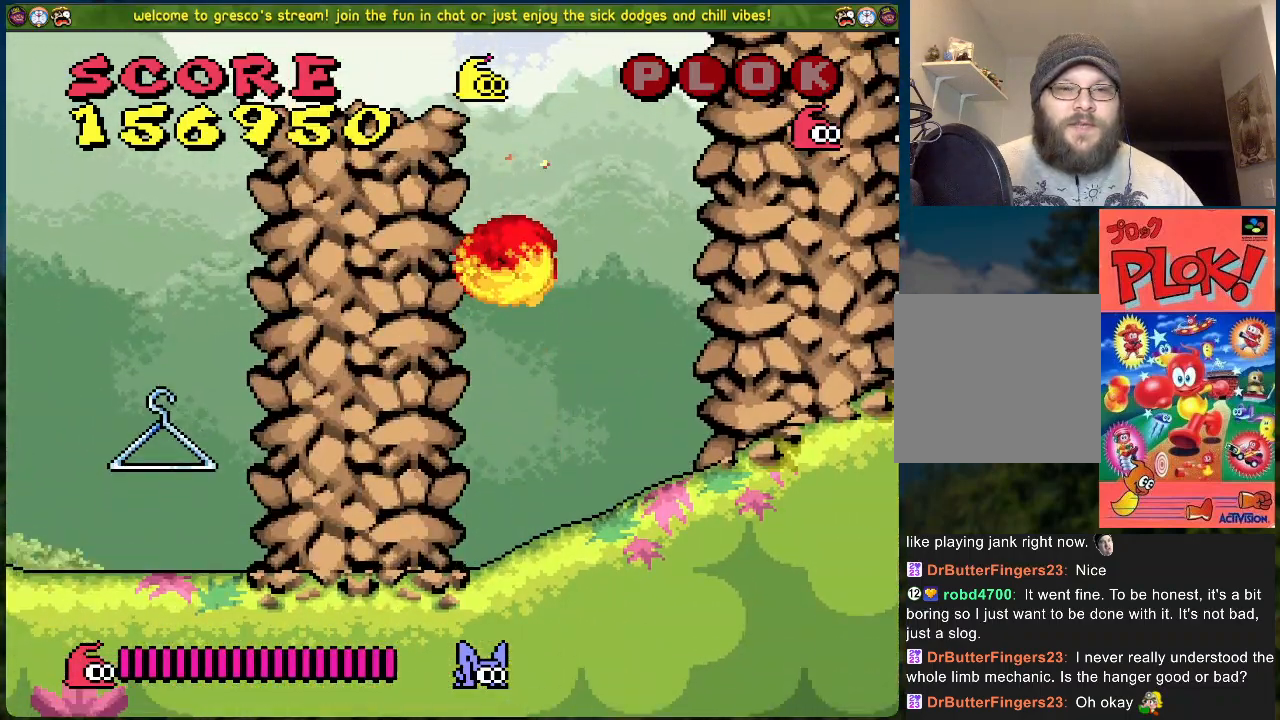
{"buttons": [], "left_stick": "center", "events": [[84, "B", "up"], [435, "DPAD_RIGHT", "up"]]}
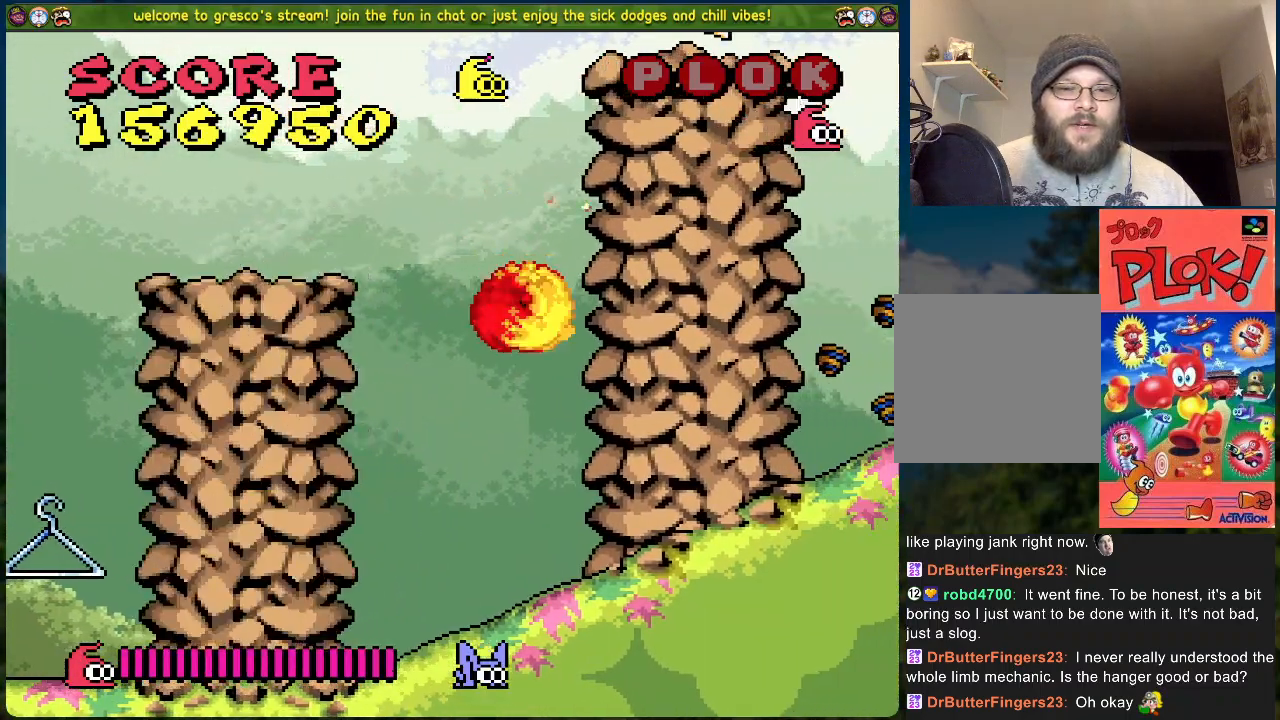
{"buttons": ["B", "DPAD_LEFT"], "left_stick": "center", "events": [[184, "DPAD_LEFT", "down"], [218, "B", "down"]]}
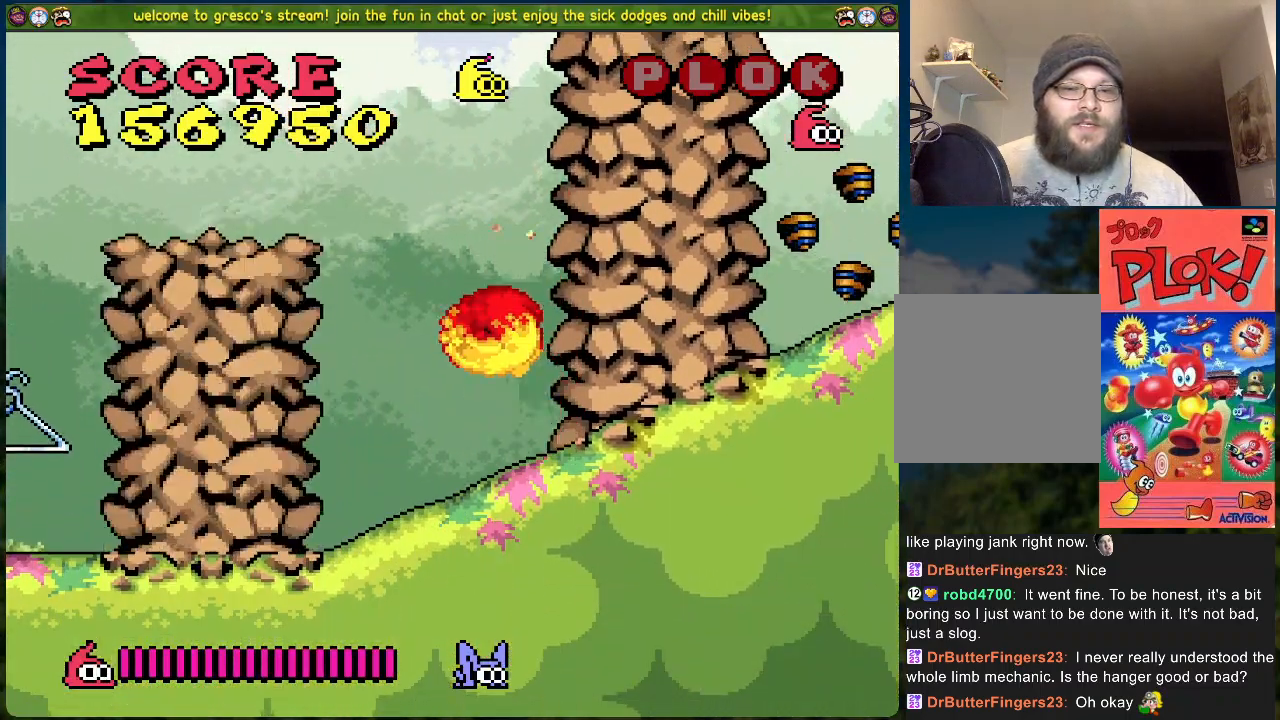
{"buttons": ["DPAD_LEFT"], "left_stick": "center", "events": [[368, "B", "up"]]}
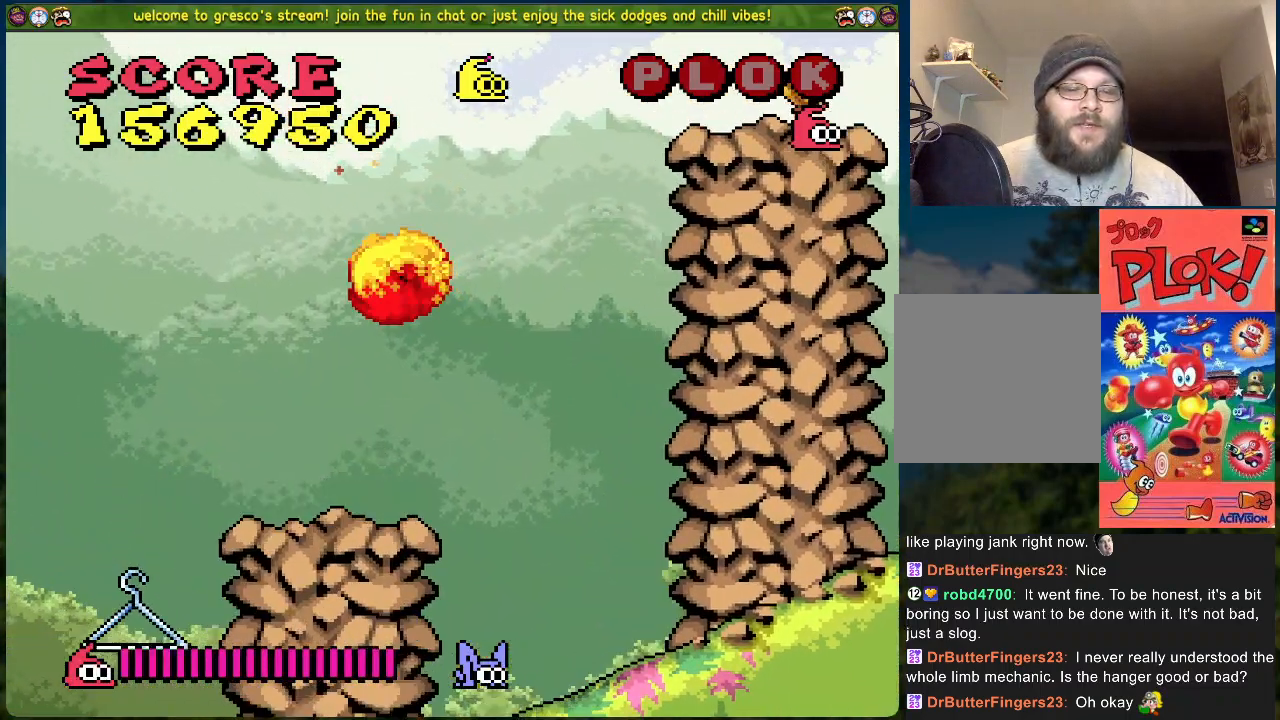
{"buttons": [], "left_stick": "center", "events": [[51, "DPAD_LEFT", "up"], [151, "DPAD_RIGHT", "down"], [285, "DPAD_RIGHT", "up"]]}
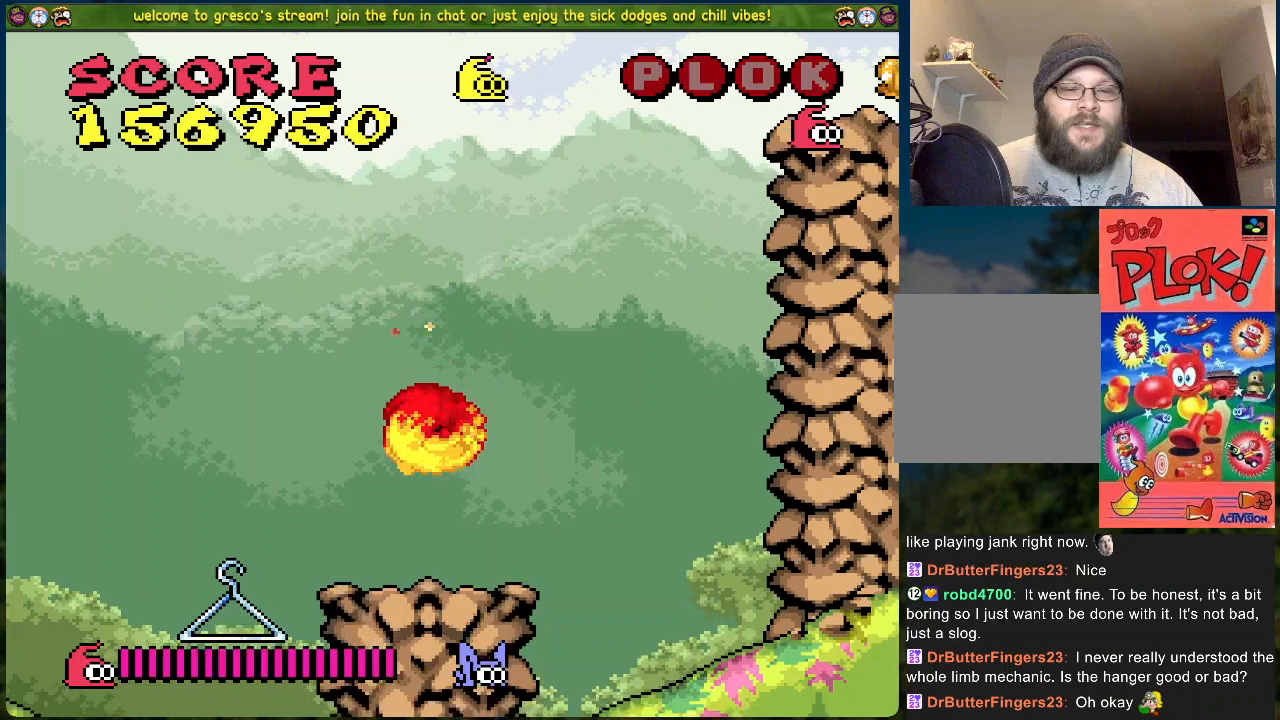
{"buttons": [], "left_stick": "center", "events": []}
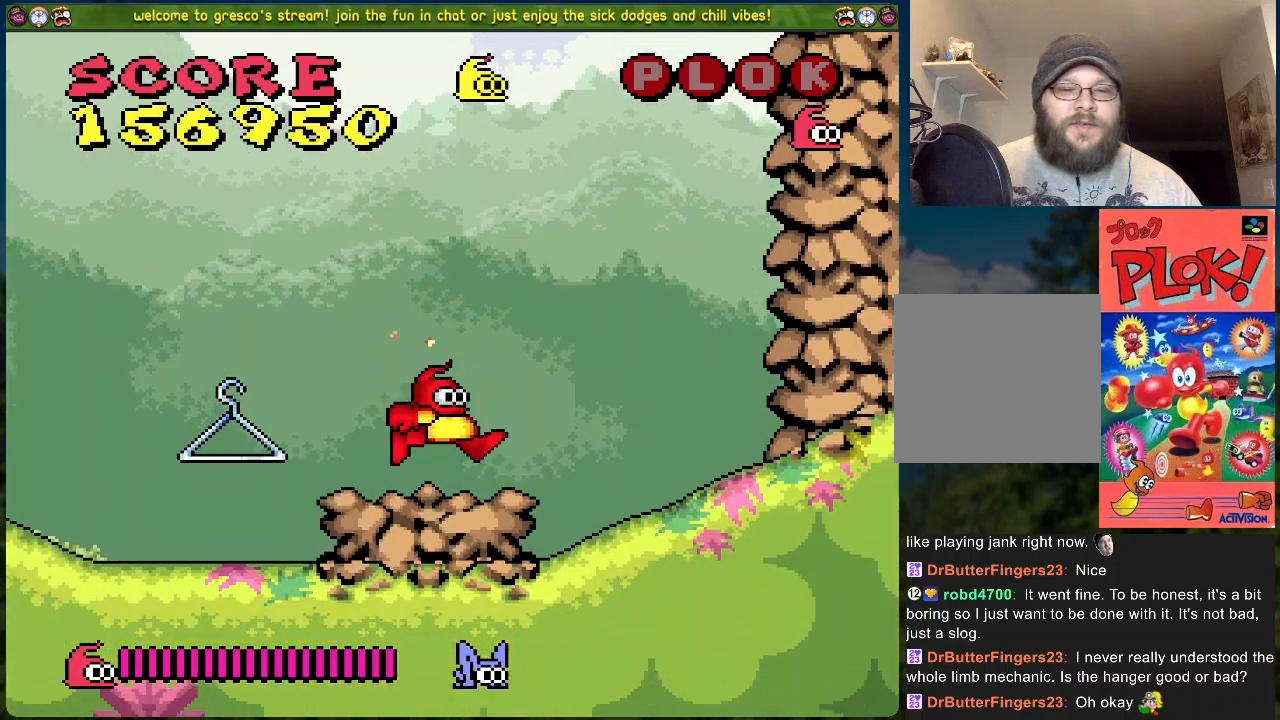
{"buttons": [], "left_stick": "center", "events": []}
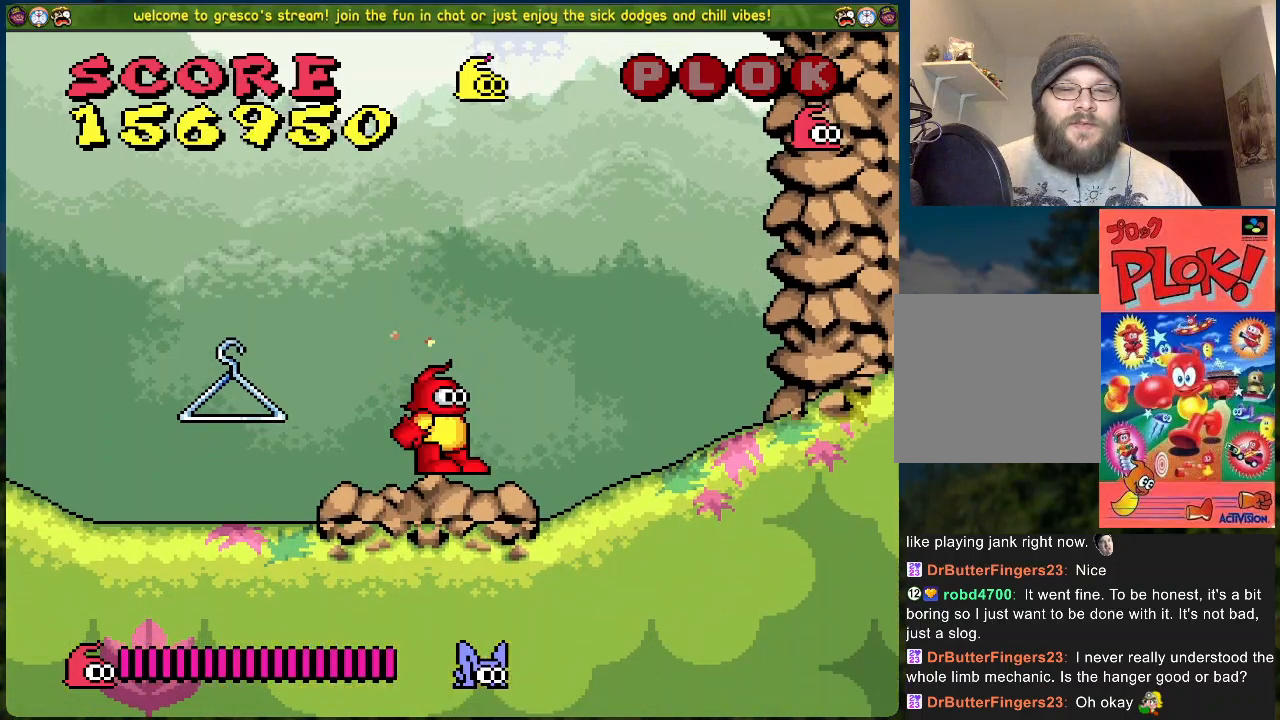
{"buttons": ["DPAD_LEFT"], "left_stick": "center", "events": [[100, "DPAD_LEFT", "down"], [167, "DPAD_LEFT", "up"], [184, "X", "down"], [401, "X", "up"], [418, "DPAD_LEFT", "down"]]}
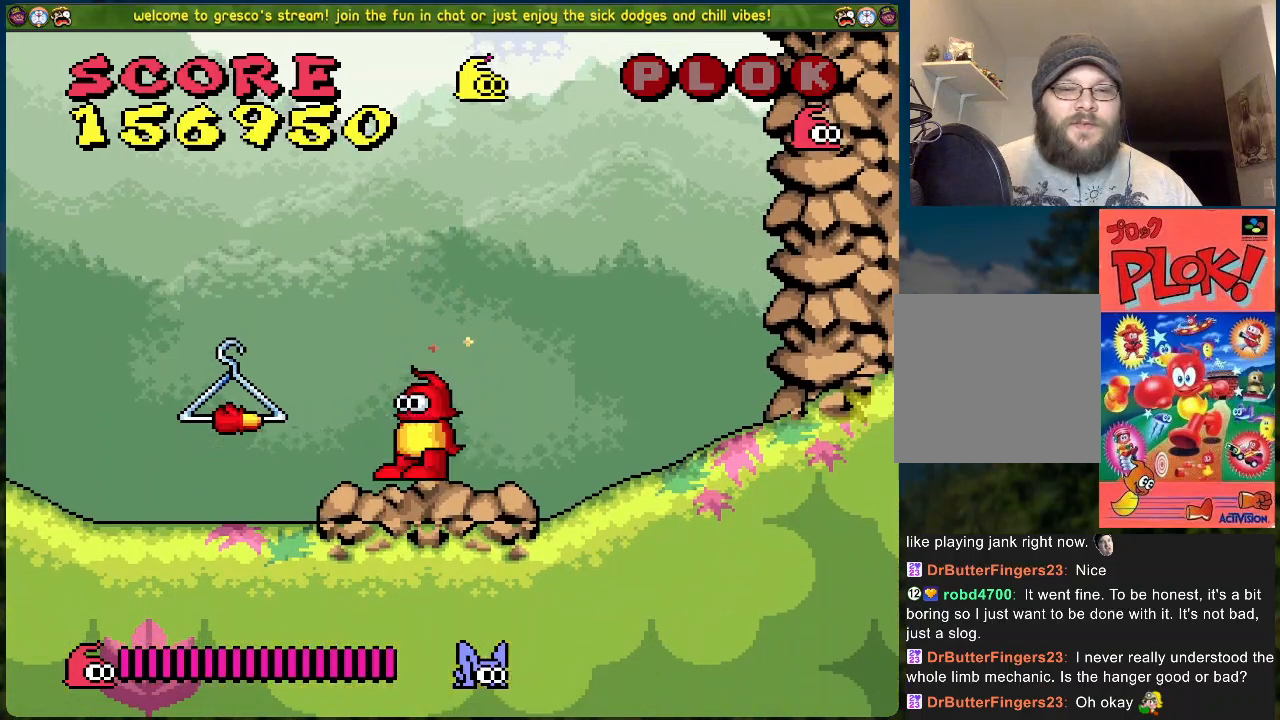
{"buttons": ["DPAD_LEFT"], "left_stick": "center", "events": []}
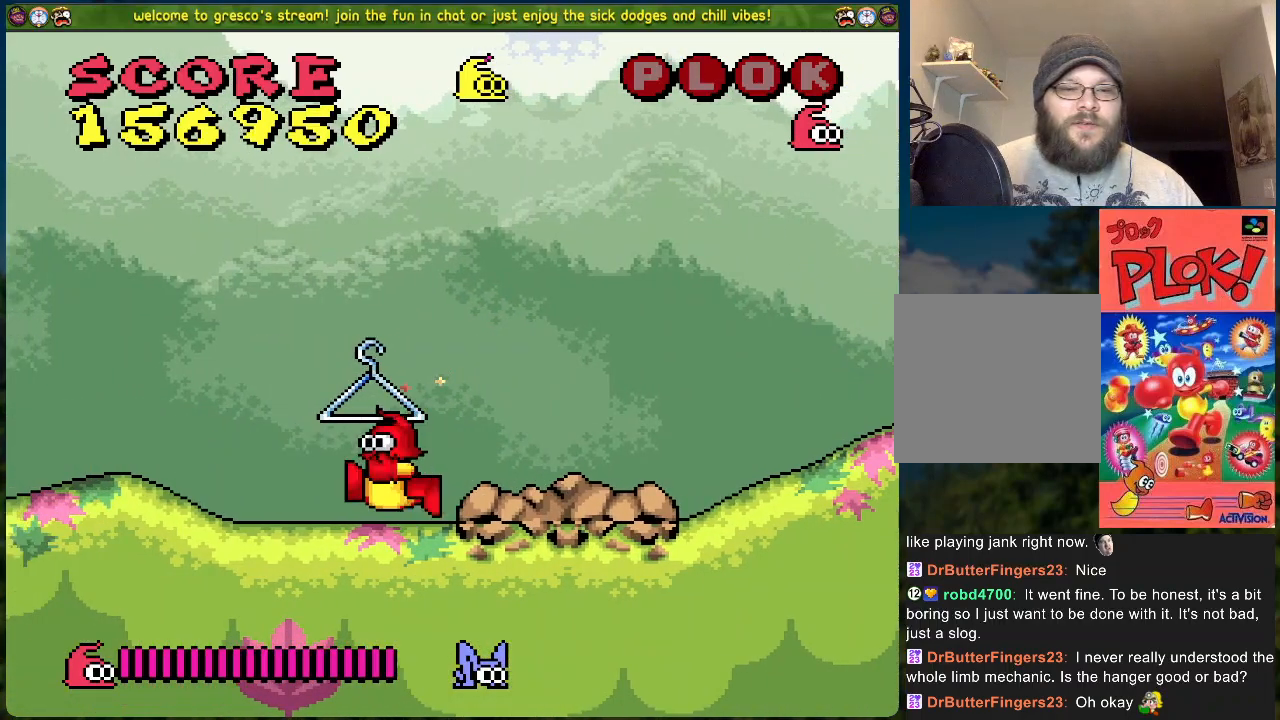
{"buttons": ["X", "DPAD_LEFT"], "left_stick": "center", "events": [[418, "X", "down"]]}
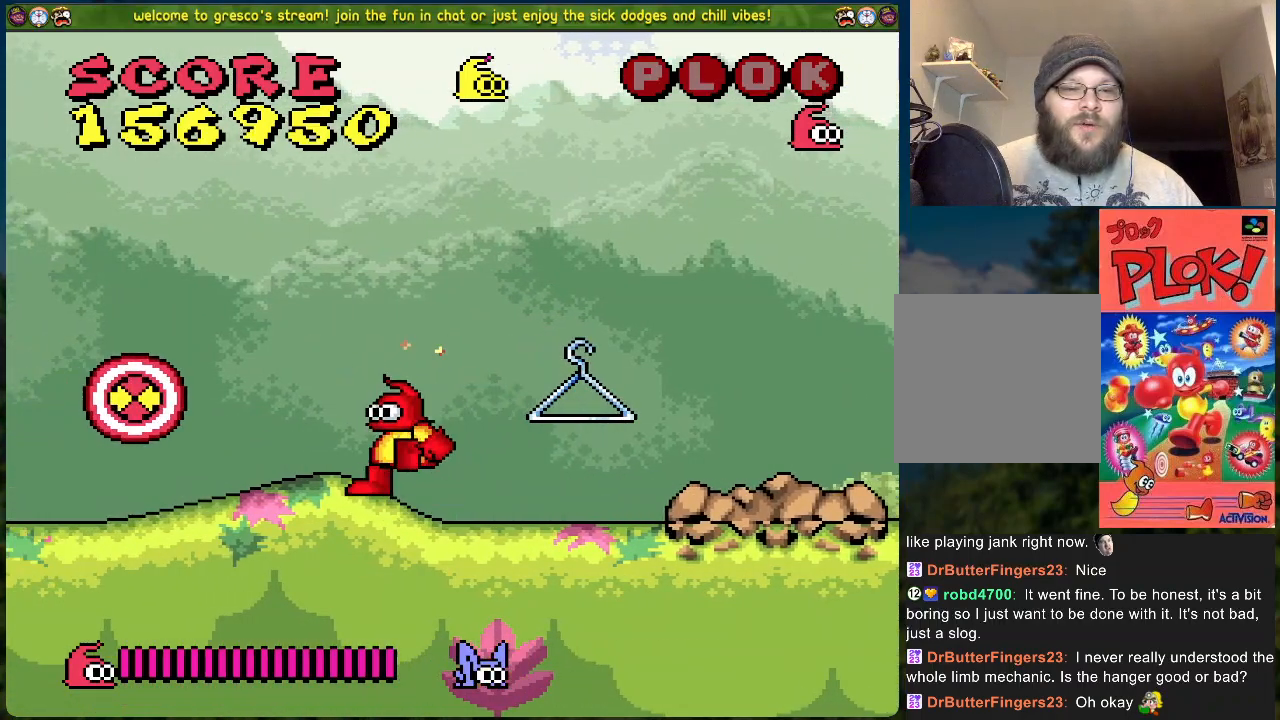
{"buttons": ["DPAD_RIGHT"], "left_stick": "center", "events": [[34, "DPAD_LEFT", "up"], [100, "X", "up"], [201, "DPAD_RIGHT", "down"]]}
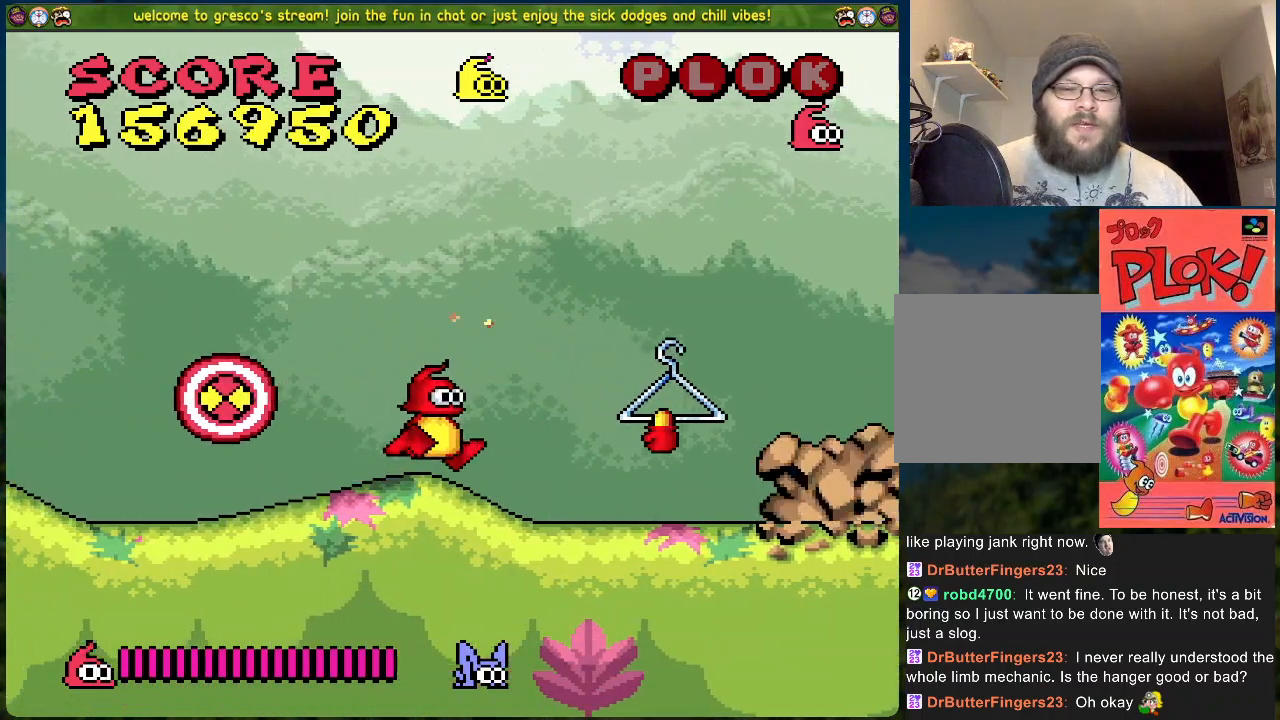
{"buttons": ["B", "DPAD_RIGHT"], "left_stick": "center", "events": [[367, "B", "down"]]}
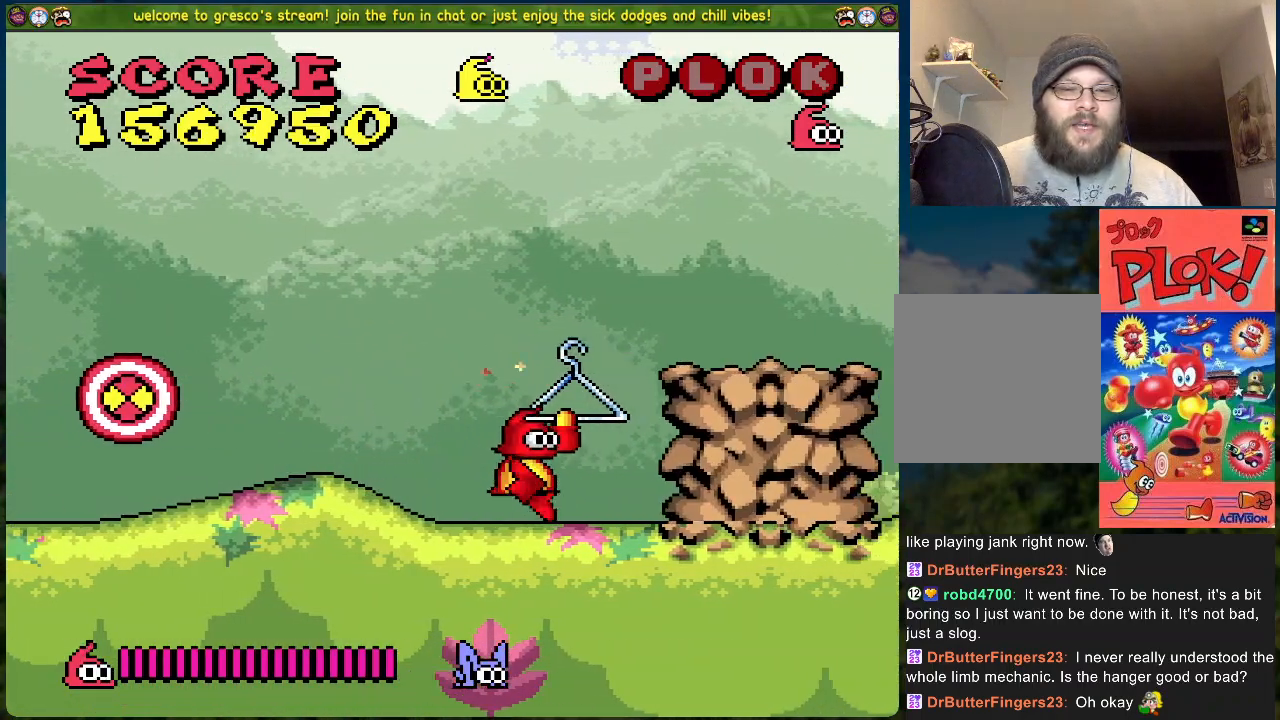
{"buttons": [], "left_stick": "center", "events": [[134, "B", "up"], [418, "DPAD_RIGHT", "up"]]}
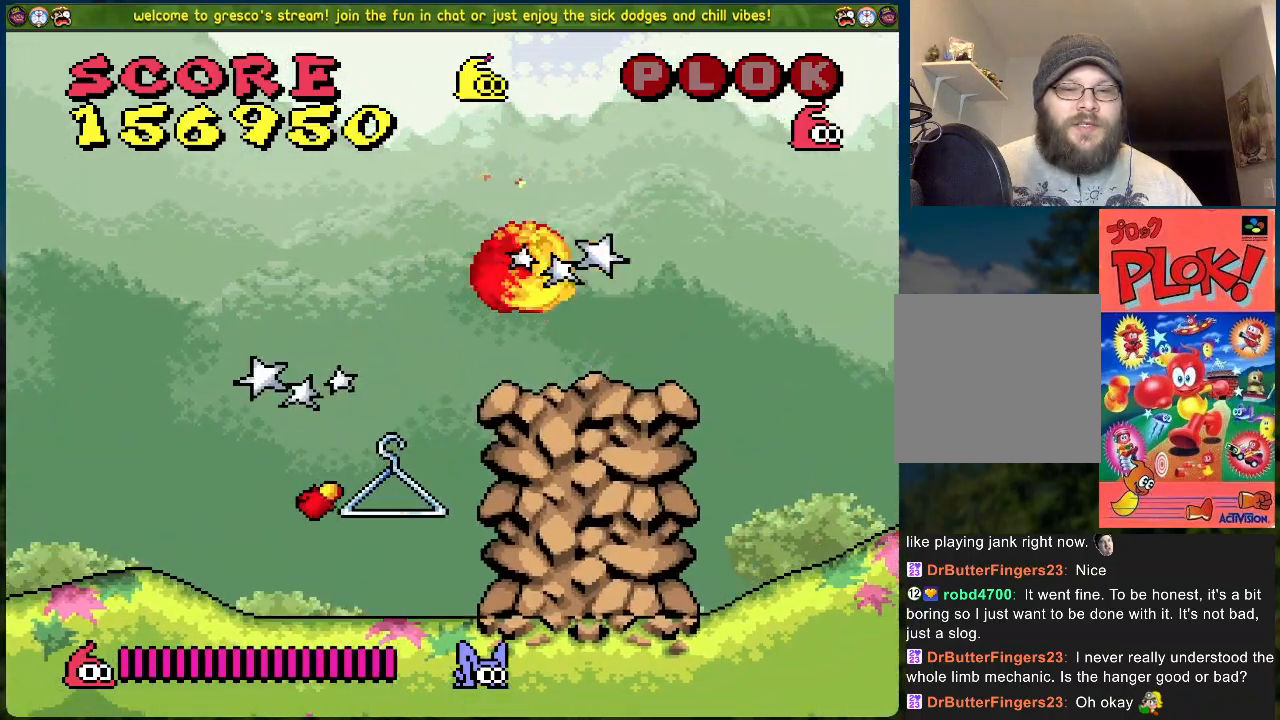
{"buttons": [], "left_stick": "center", "events": []}
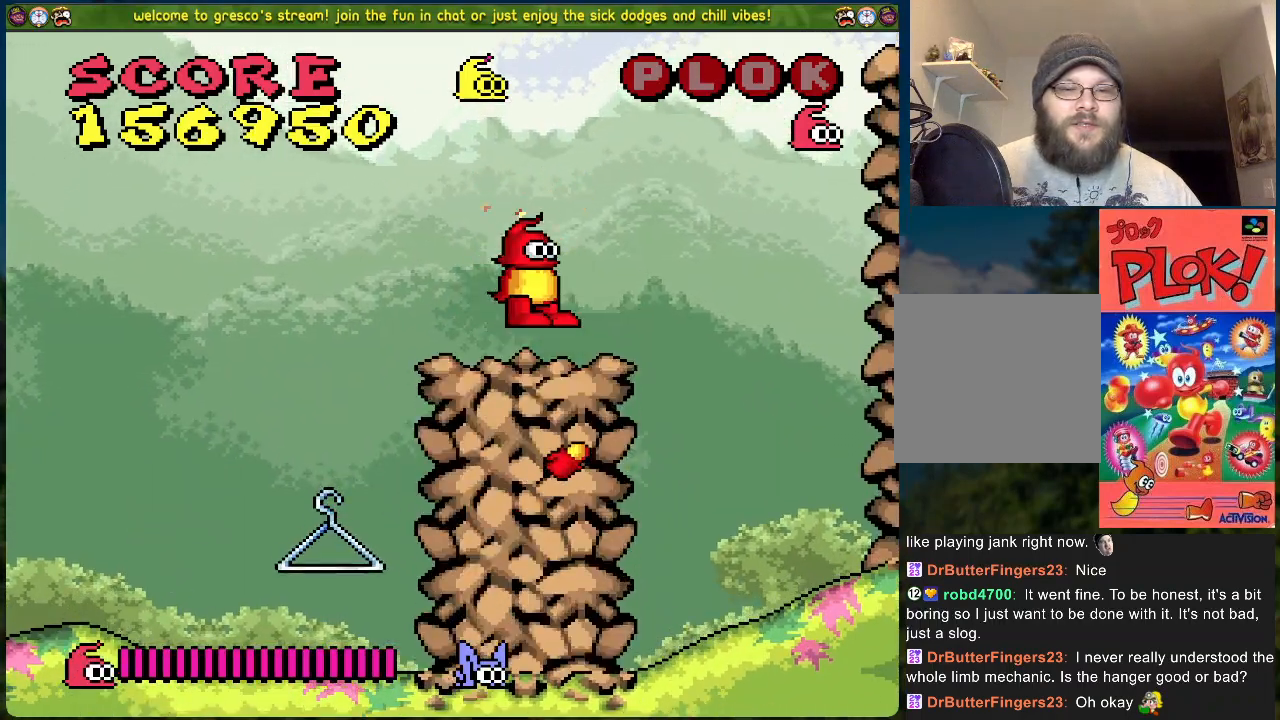
{"buttons": ["B", "DPAD_RIGHT"], "left_stick": "center", "events": [[51, "DPAD_RIGHT", "down"], [234, "B", "down"]]}
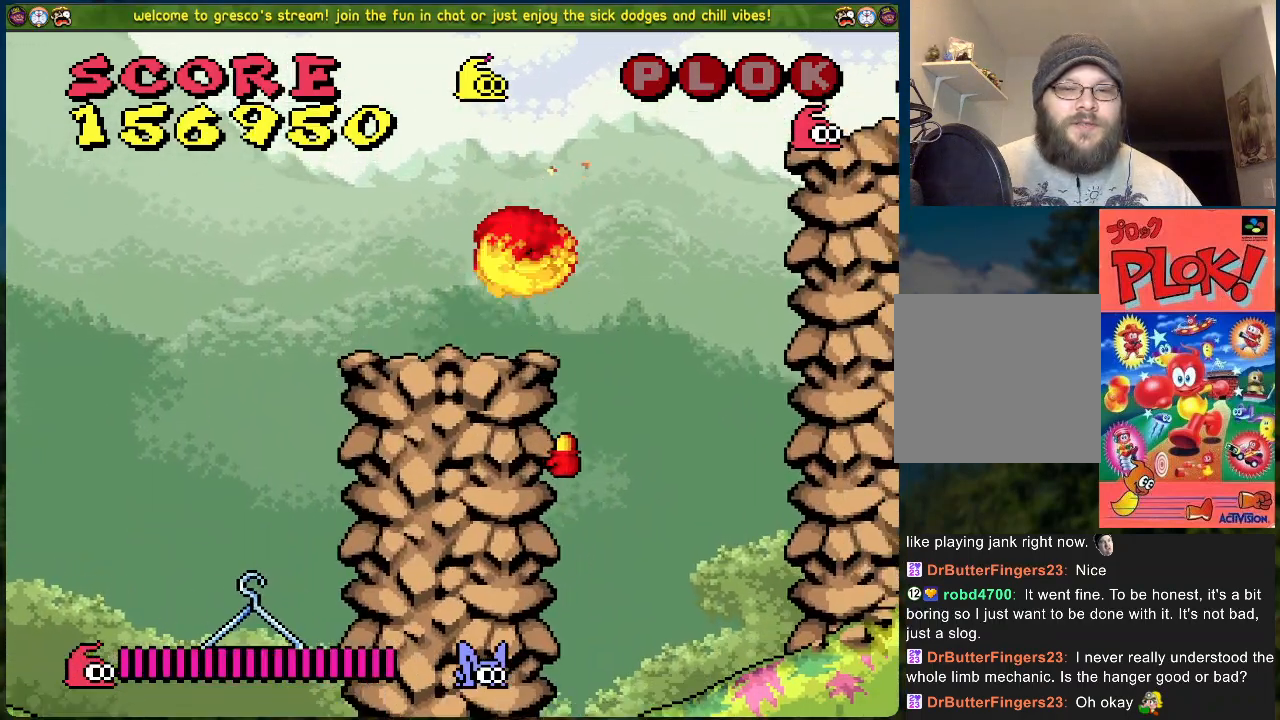
{"buttons": ["DPAD_RIGHT"], "left_stick": "center", "events": [[501, "B", "up"]]}
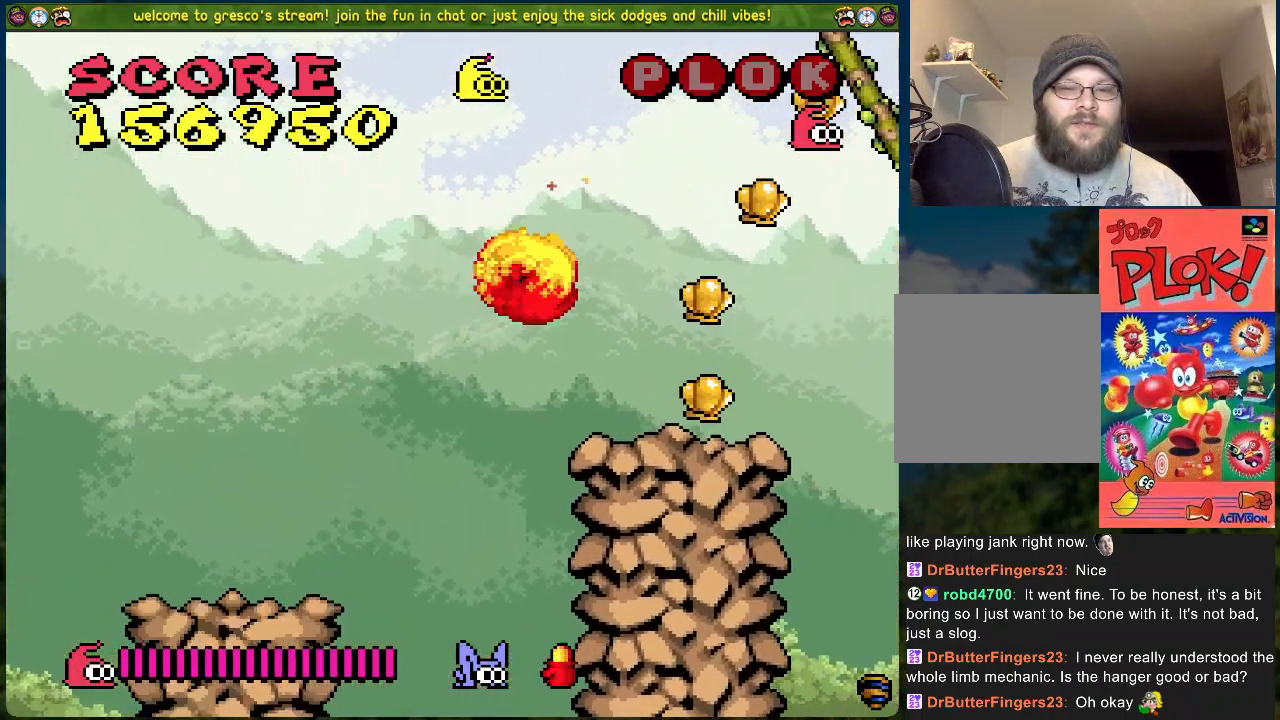
{"buttons": ["B", "DPAD_RIGHT"], "left_stick": "center", "events": [[234, "DPAD_RIGHT", "up"], [335, "B", "down"], [385, "DPAD_RIGHT", "down"]]}
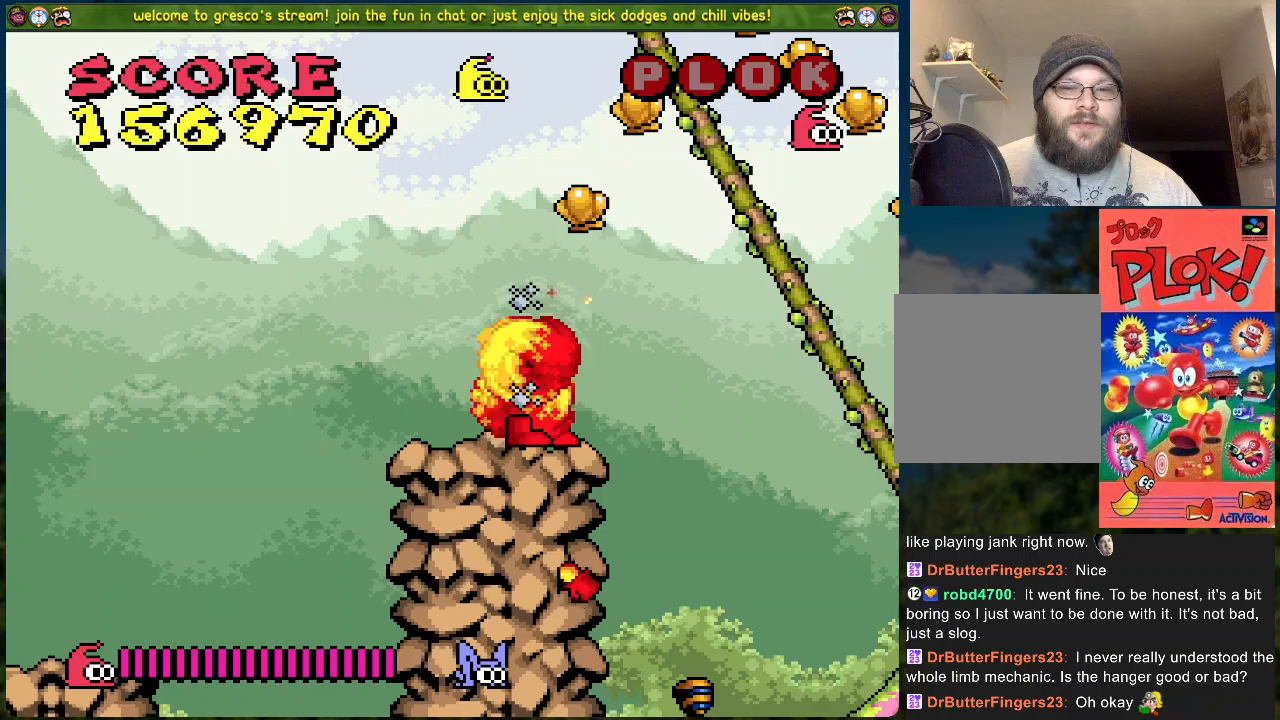
{"buttons": ["B", "DPAD_RIGHT"], "left_stick": "center", "events": []}